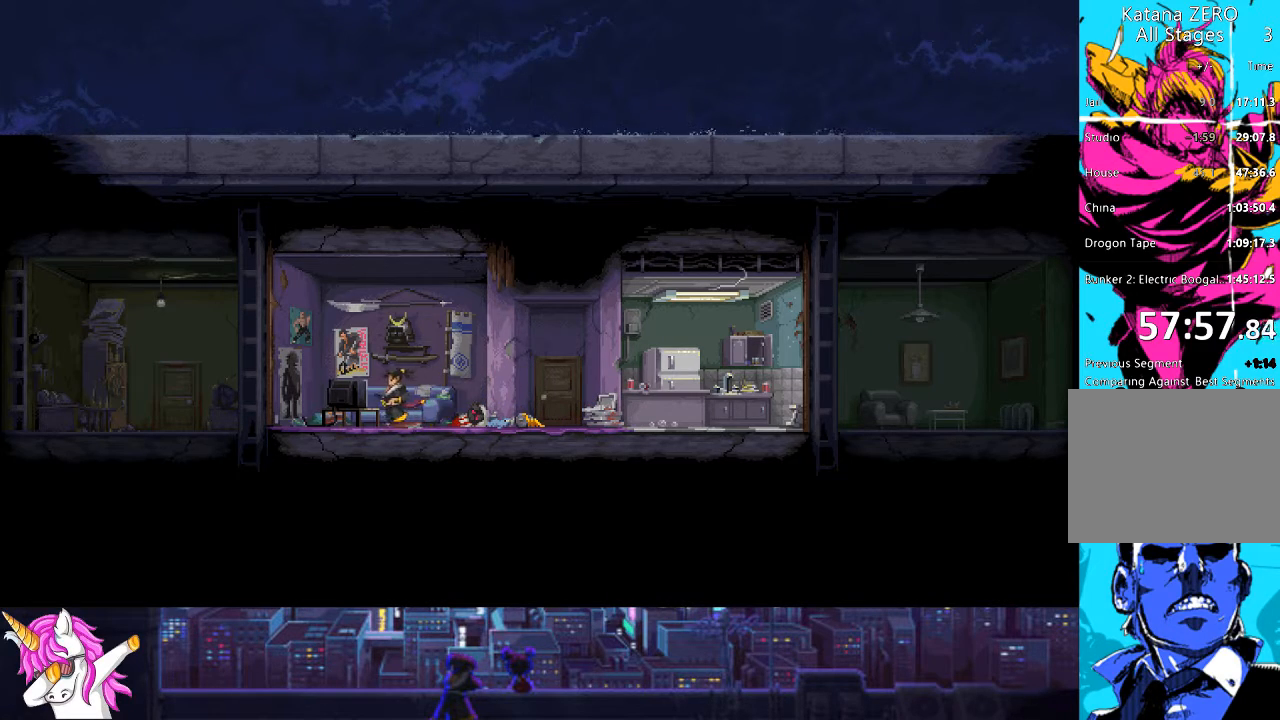
Gameplay with a controller (PlayStation layout); each line is a JSON object with the inputs held at the frame after it. "events" lists button and stick changes between this image and that frame as [ms after this image, input, new state], when the widget could be followed in between.
{"buttons": [], "left_stick": "center", "right_stick": "center", "events": [[34, "TRIANGLE", "up"], [136, "TRIANGLE", "down"], [220, "TRIANGLE", "up"], [237, "DPAD_LEFT", "up"]]}
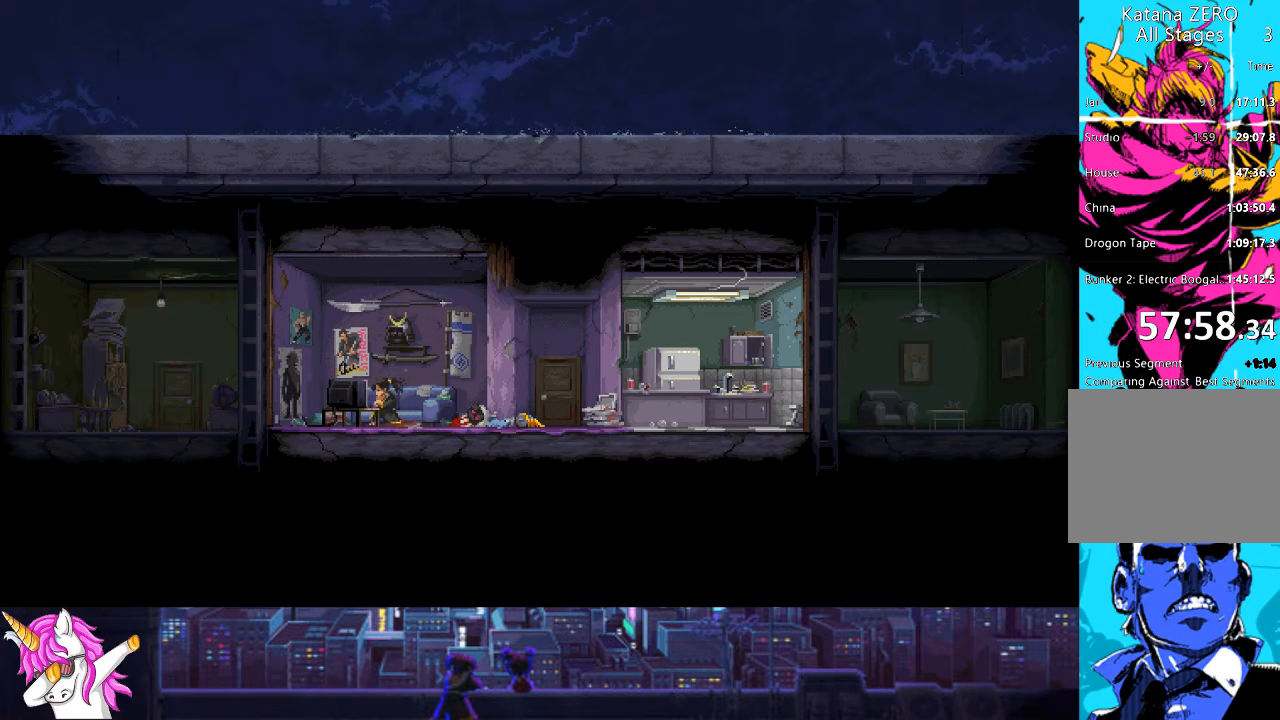
{"buttons": ["CROSS"], "left_stick": "center", "right_stick": "center", "events": [[34, "CROSS", "down"], [118, "CROSS", "up"], [219, "CROSS", "down"], [304, "CROSS", "up"], [422, "CROSS", "down"]]}
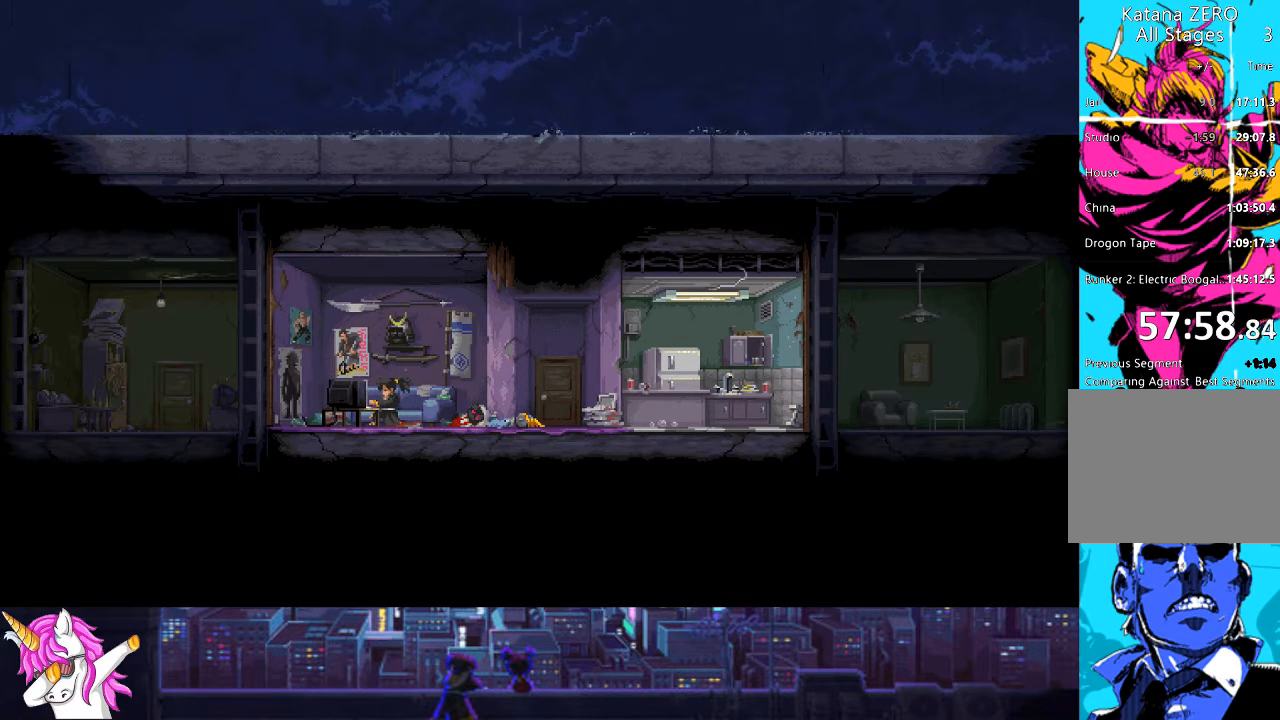
{"buttons": ["CROSS"], "left_stick": "center", "right_stick": "center", "events": [[17, "CROSS", "up"], [135, "CROSS", "down"], [202, "CROSS", "up"], [287, "CROSS", "down"], [388, "CROSS", "up"], [456, "CROSS", "down"]]}
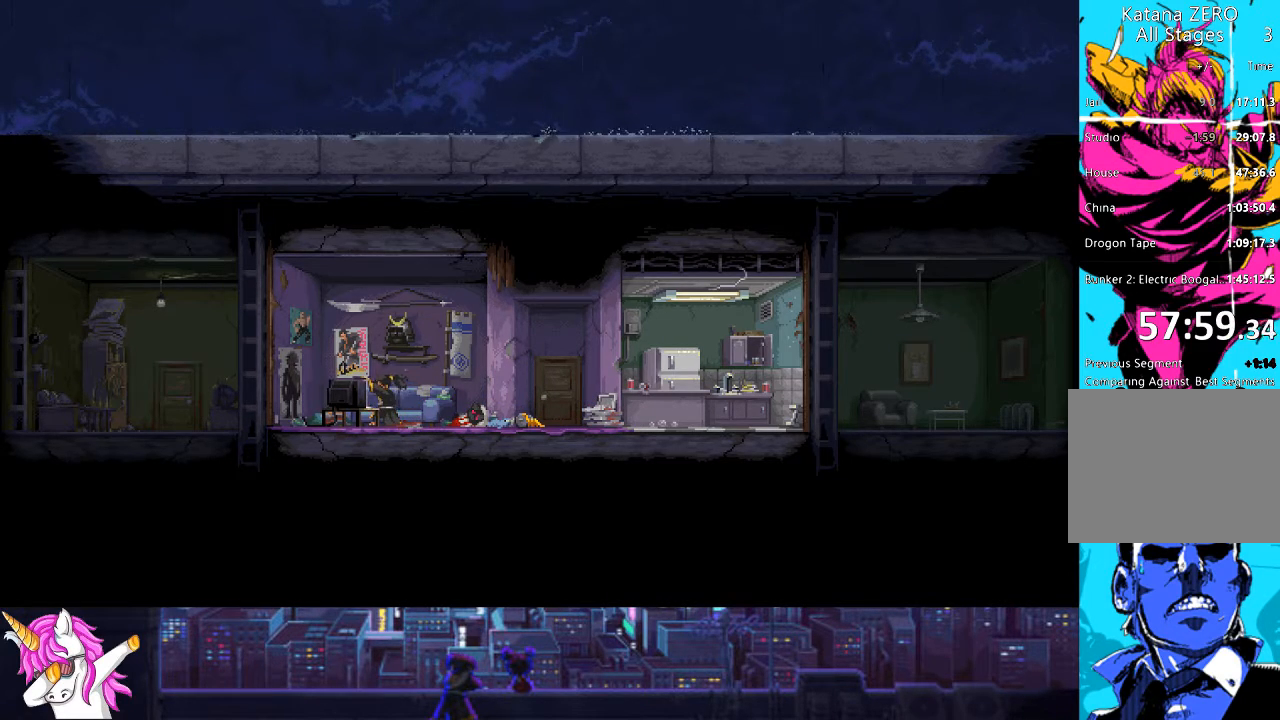
{"buttons": ["CROSS"], "left_stick": "center", "right_stick": "center", "events": [[34, "CROSS", "up"], [118, "CROSS", "down"], [169, "CROSS", "up"], [287, "CROSS", "down"], [355, "CROSS", "up"], [456, "CROSS", "down"]]}
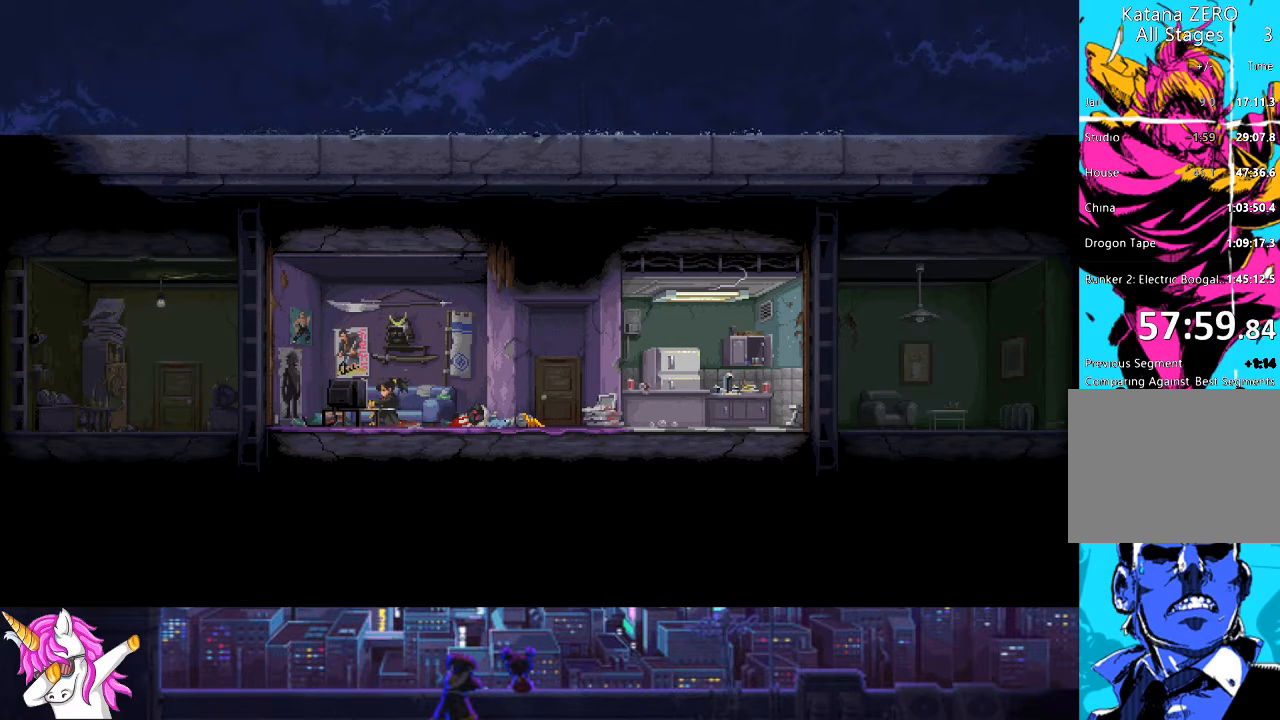
{"buttons": [], "left_stick": "center", "right_stick": "center", "events": [[17, "CROSS", "up"], [118, "CROSS", "down"], [202, "CROSS", "up"], [304, "CROSS", "down"], [405, "CROSS", "up"]]}
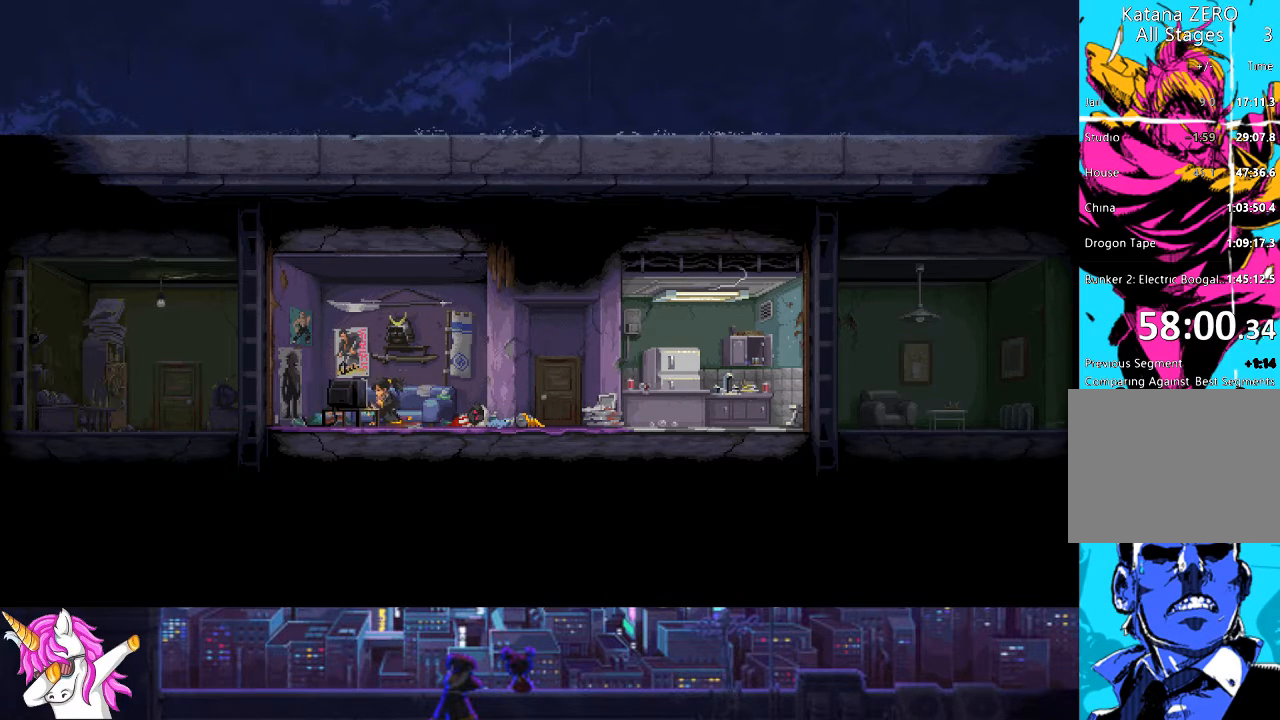
{"buttons": ["CROSS"], "left_stick": "center", "right_stick": "center", "events": [[51, "CROSS", "down"], [135, "CROSS", "up"], [237, "CROSS", "down"], [338, "CROSS", "up"], [490, "CROSS", "down"]]}
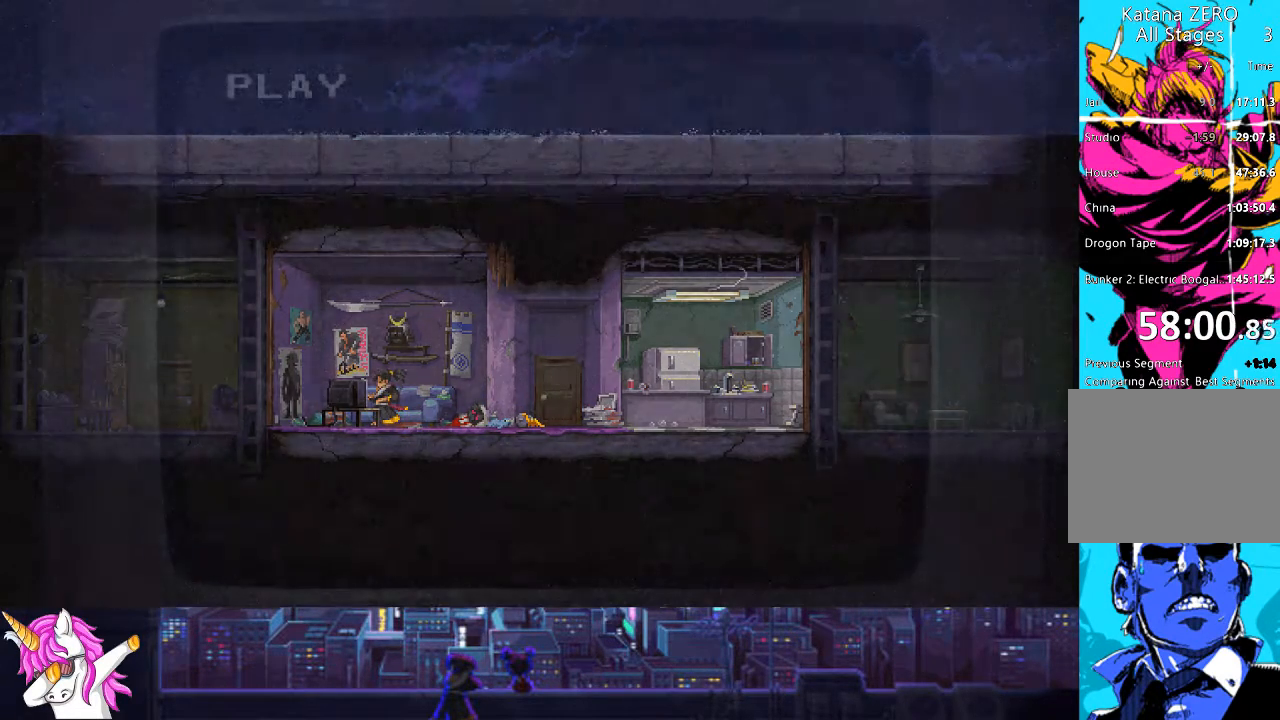
{"buttons": [], "left_stick": "center", "right_stick": "center", "events": [[67, "CROSS", "up"], [202, "CROSS", "down"], [304, "CROSS", "up"]]}
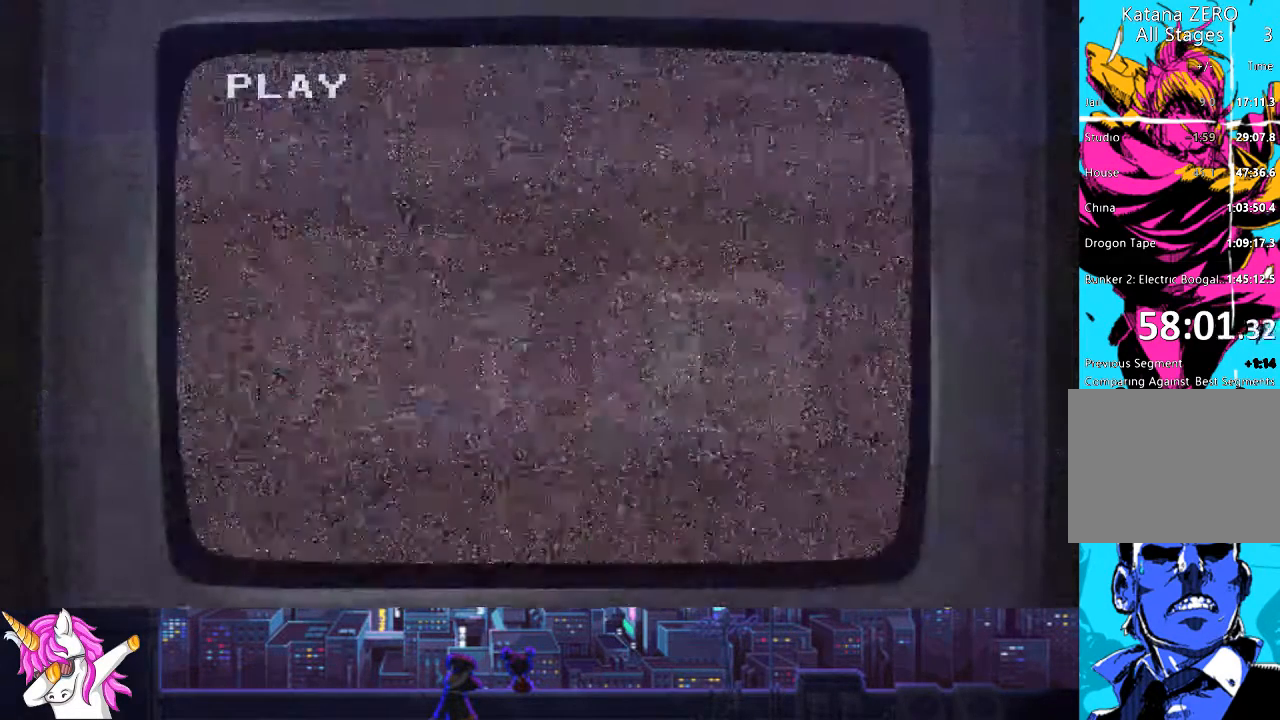
{"buttons": [], "left_stick": "center", "right_stick": "center", "events": [[16, "CROSS", "down"], [135, "CROSS", "up"], [236, "CROSS", "down"], [354, "CROSS", "up"]]}
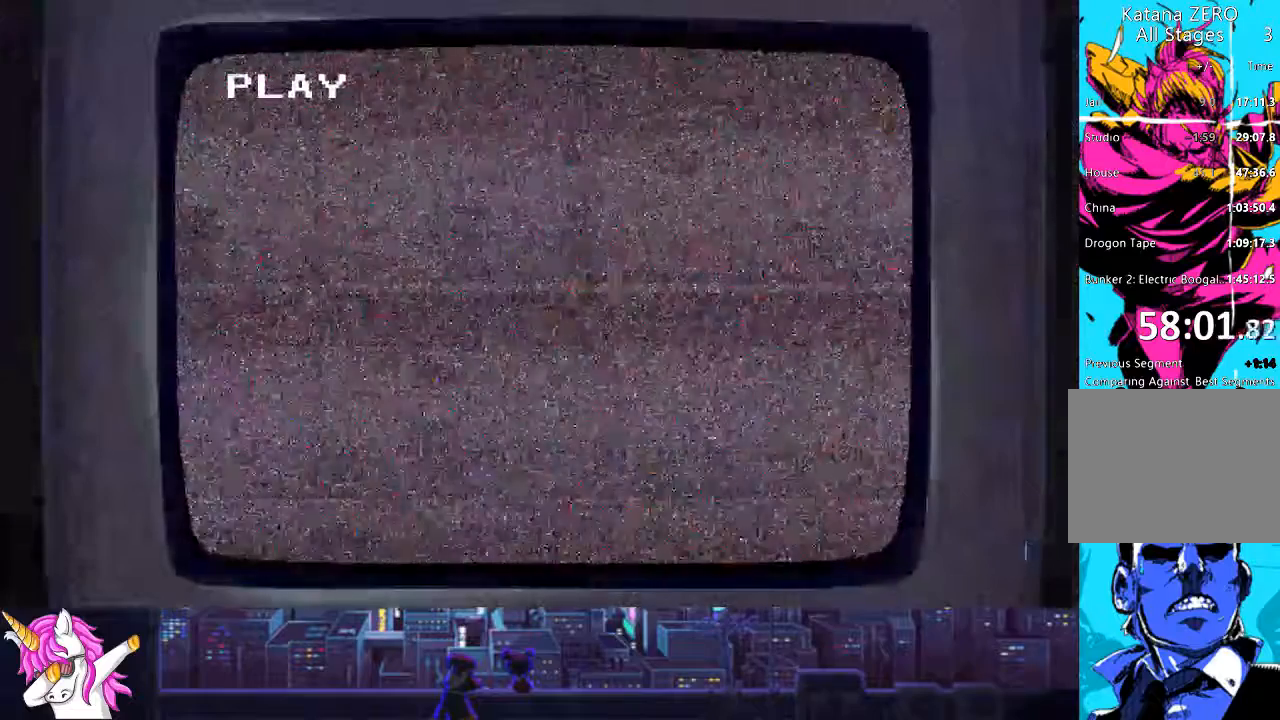
{"buttons": ["CROSS"], "left_stick": "center", "right_stick": "right", "events": [[17, "CROSS", "down"], [118, "CROSS", "up"], [236, "right_stick", "right"], [253, "CROSS", "down"], [338, "CROSS", "up"], [439, "CROSS", "down"]]}
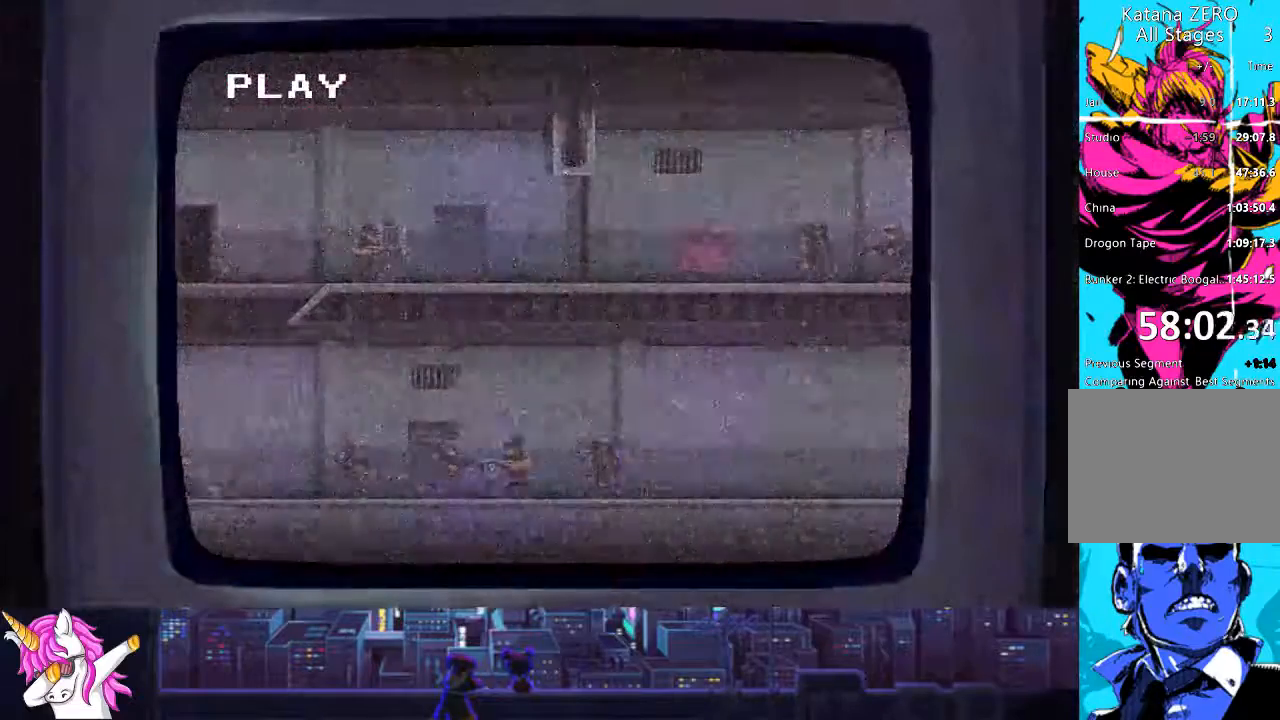
{"buttons": [], "left_stick": "center", "right_stick": "center", "events": [[33, "CROSS", "up"], [135, "CROSS", "down"], [236, "CROSS", "up"], [405, "right_stick", "center"]]}